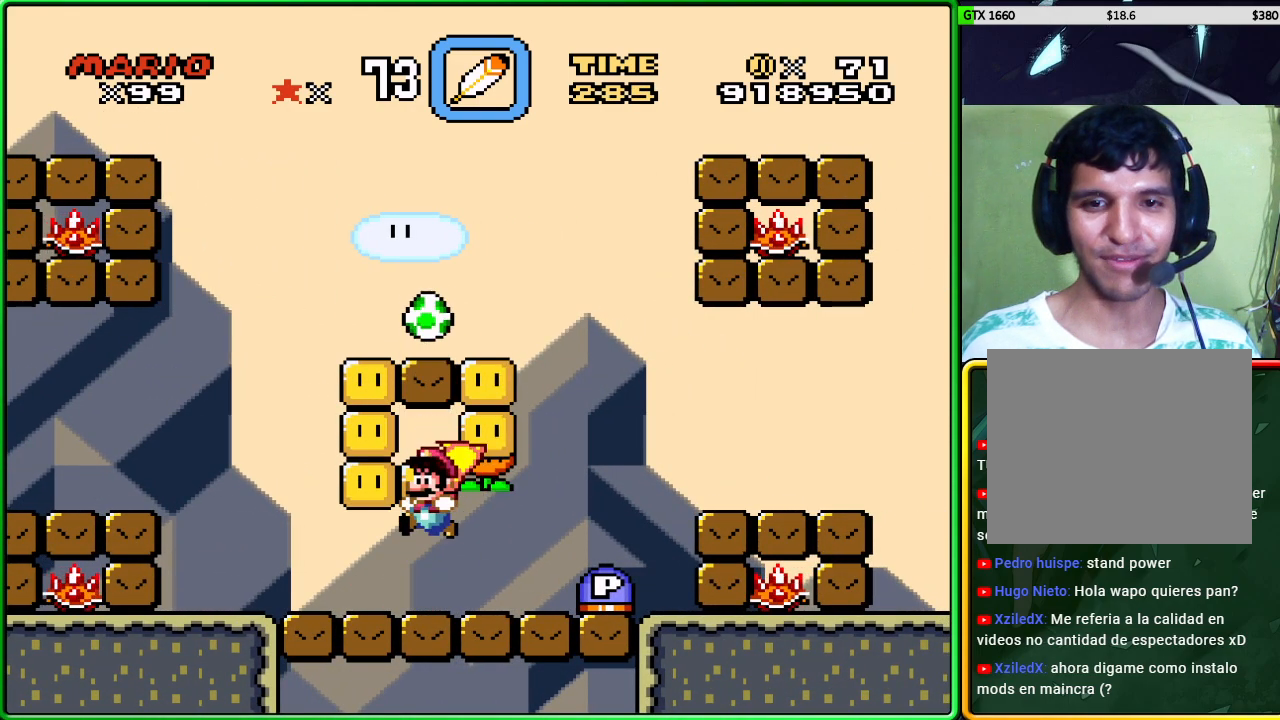
Gameplay with a controller (Xbox layout); each line is a JSON object with the inputs held at the frame after it. "events" lists button and stick changes between this image and that frame as [ms after this image, input, new state], when the widget could be followed in between. Not read: L3 R3 right_stick.
{"buttons": ["X"], "left_stick": "center", "events": [[300, "left_stick", "center"]]}
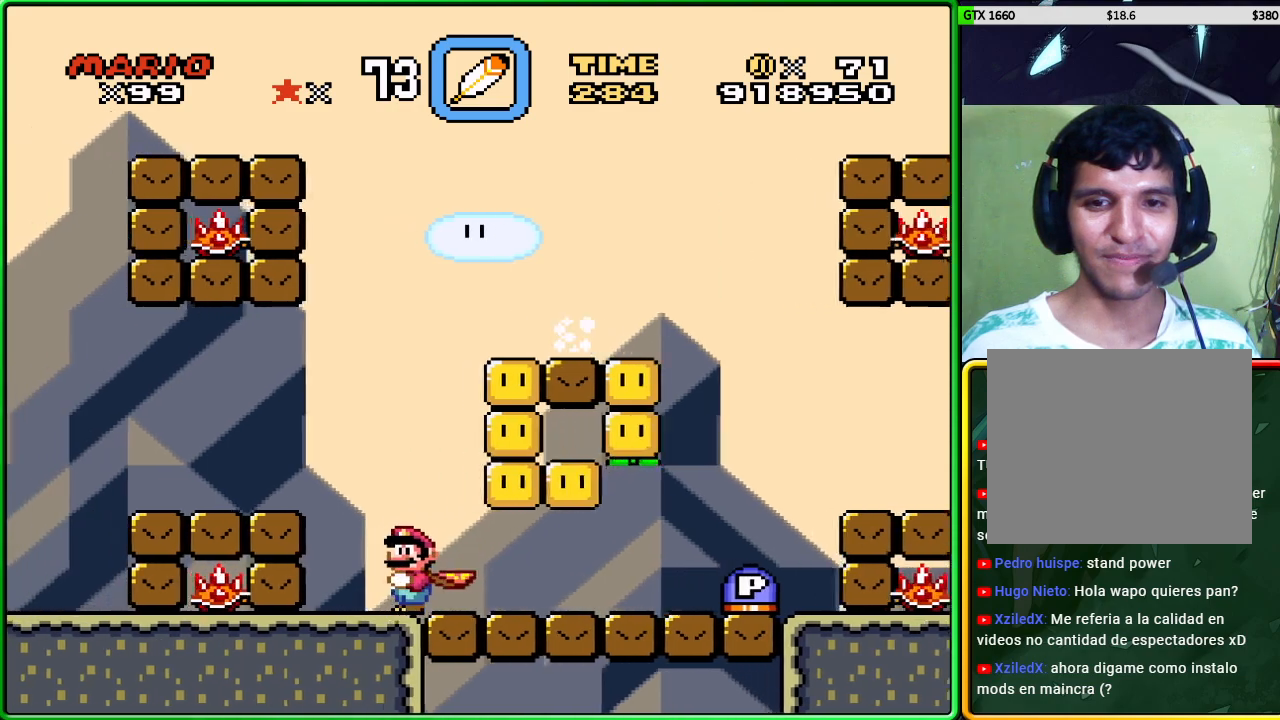
{"buttons": ["X"], "left_stick": "center", "events": []}
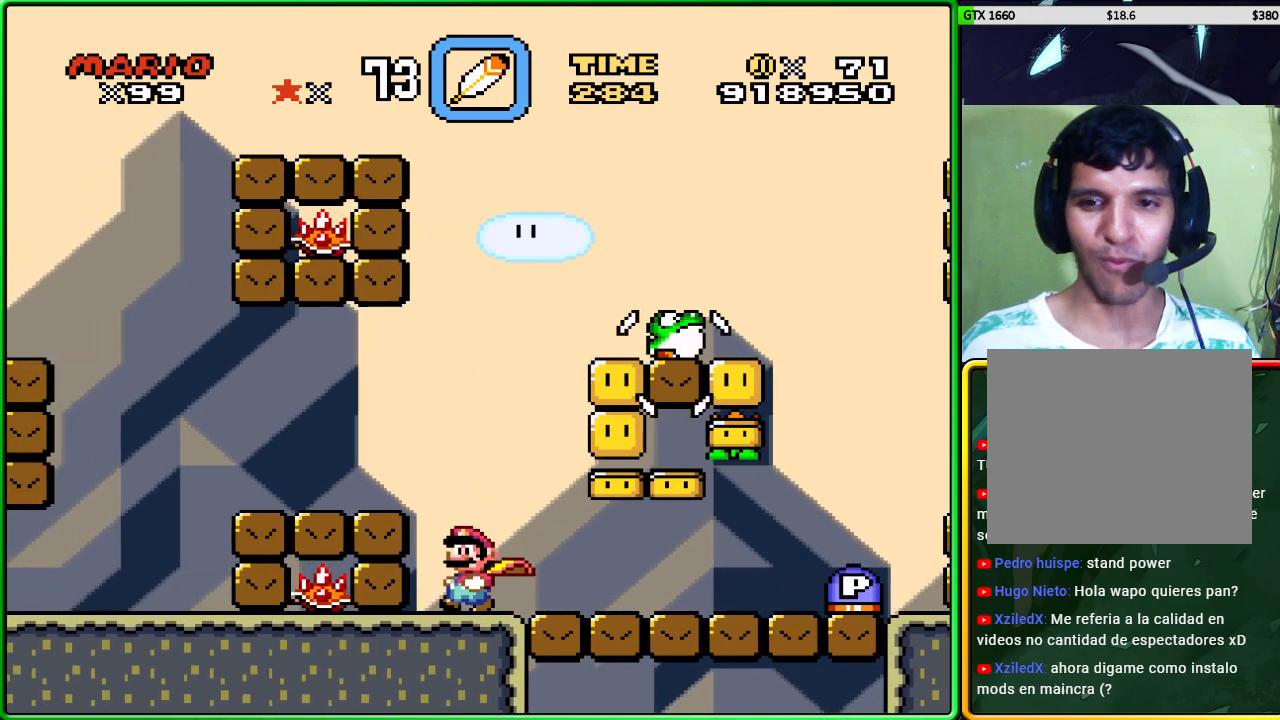
{"buttons": ["X"], "left_stick": "center", "events": []}
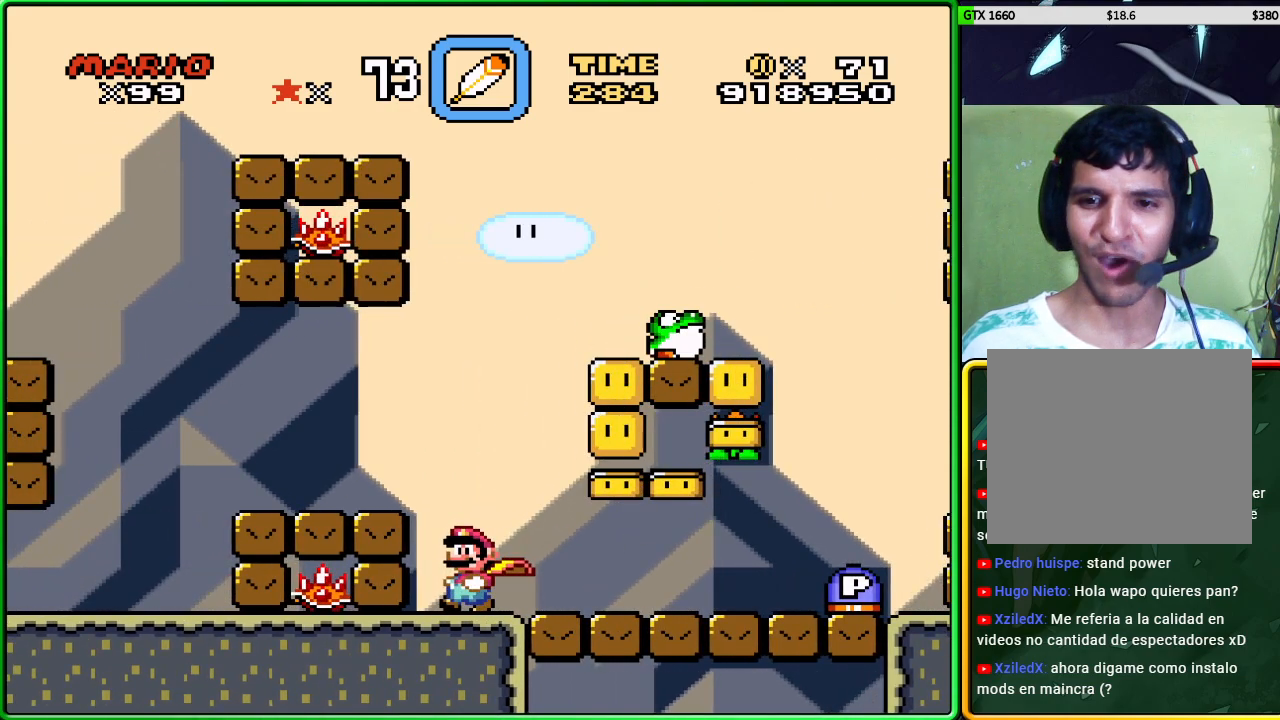
{"buttons": ["X"], "left_stick": "center", "events": []}
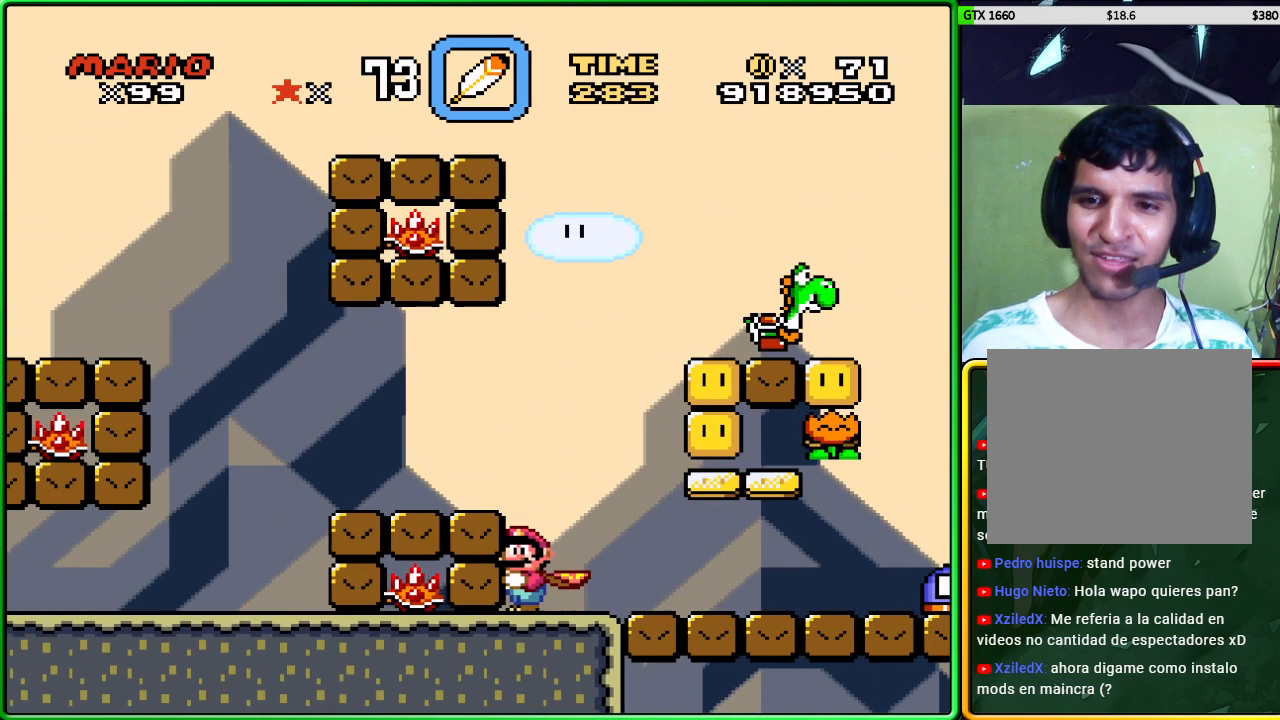
{"buttons": ["X"], "left_stick": "center", "events": []}
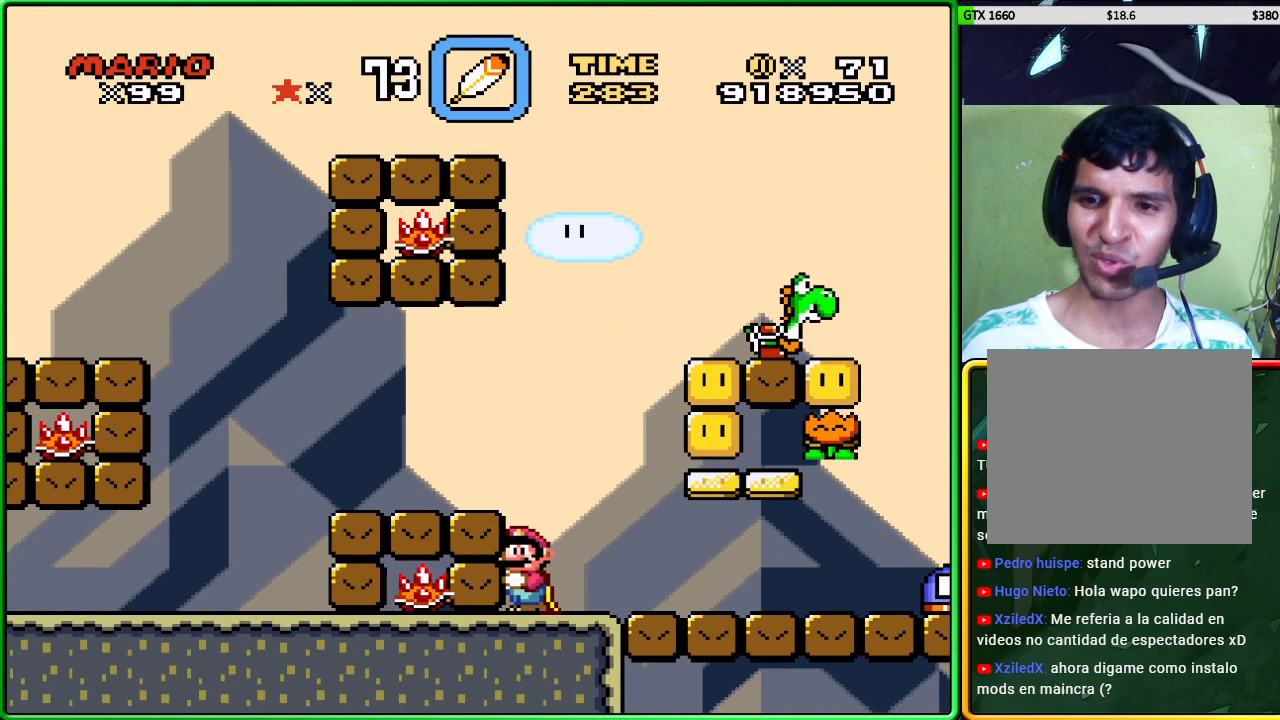
{"buttons": ["X"], "left_stick": "center", "events": []}
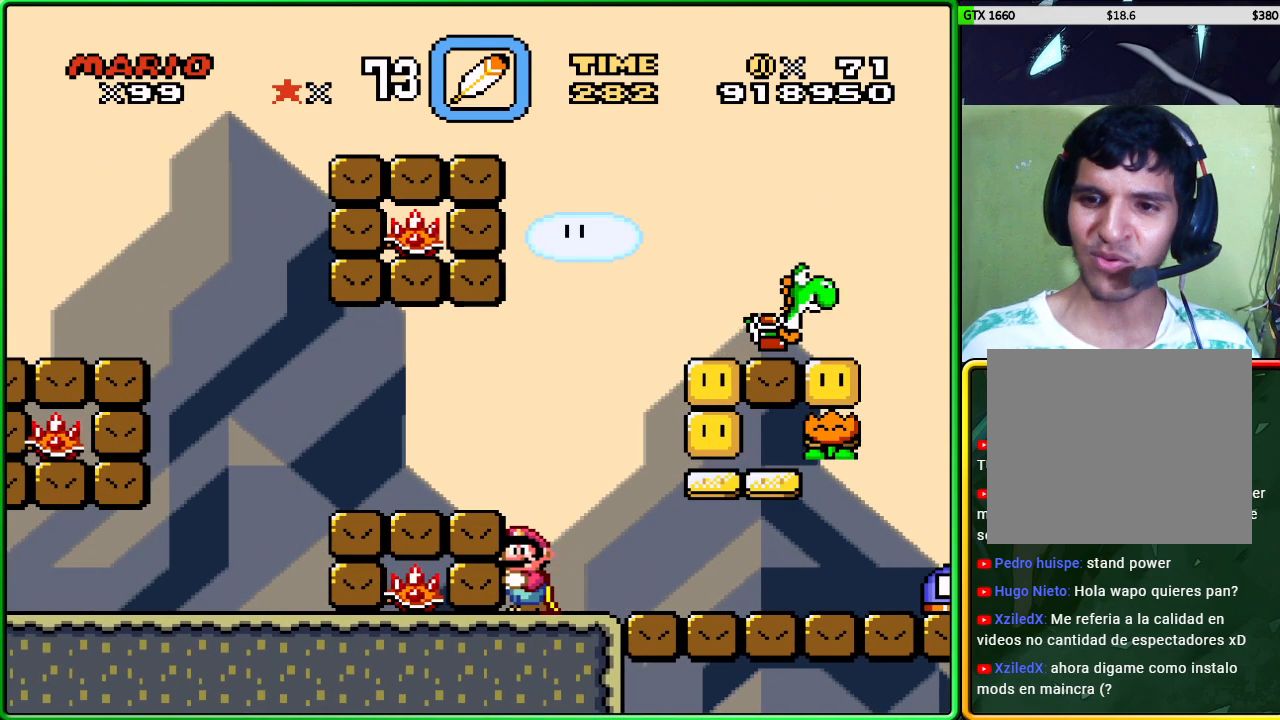
{"buttons": ["X"], "left_stick": "left", "events": [[267, "A", "down"], [267, "left_stick", "left"], [433, "A", "up"]]}
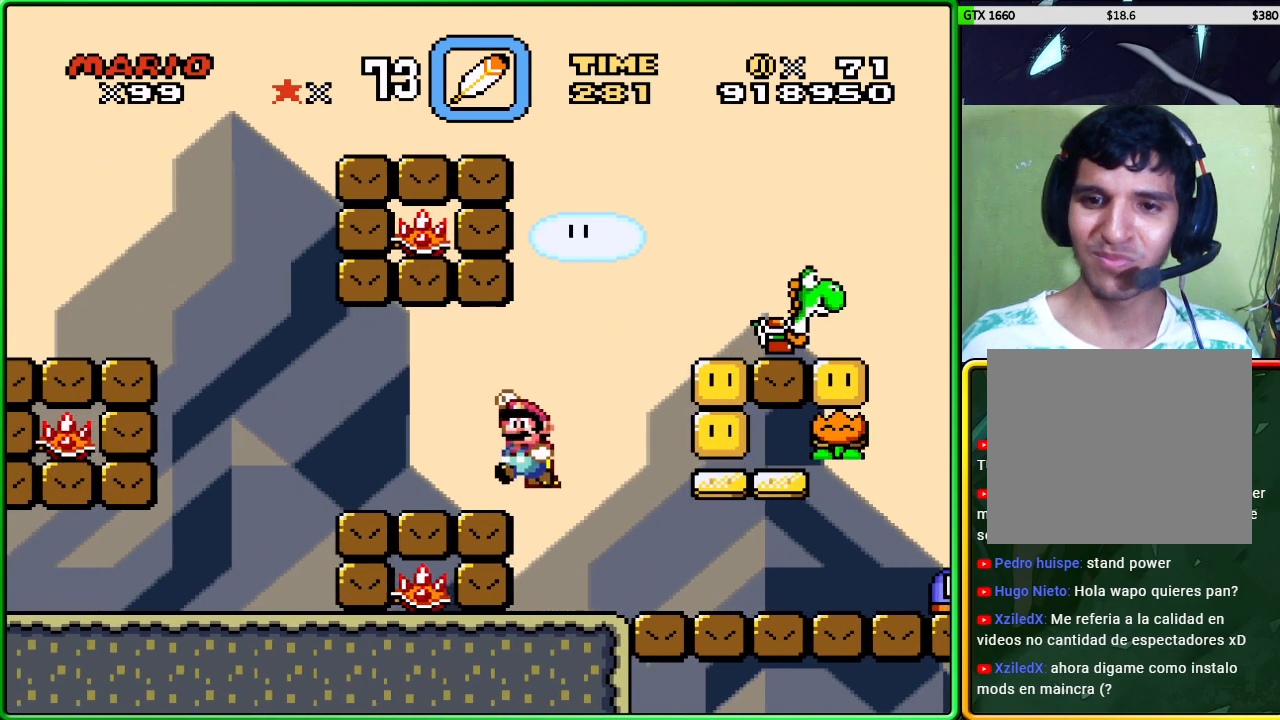
{"buttons": ["X"], "left_stick": "right", "events": [[17, "left_stick", "center"], [267, "left_stick", "right"]]}
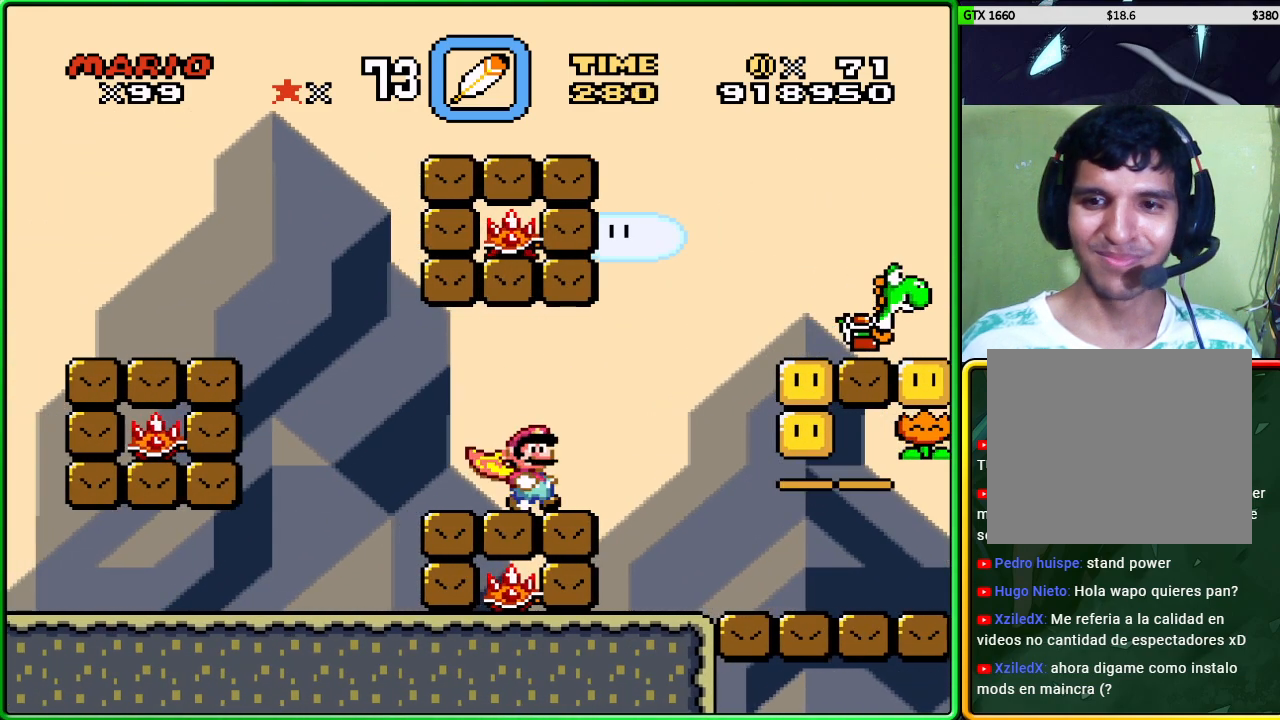
{"buttons": ["A", "X"], "left_stick": "right", "events": [[100, "A", "down"]]}
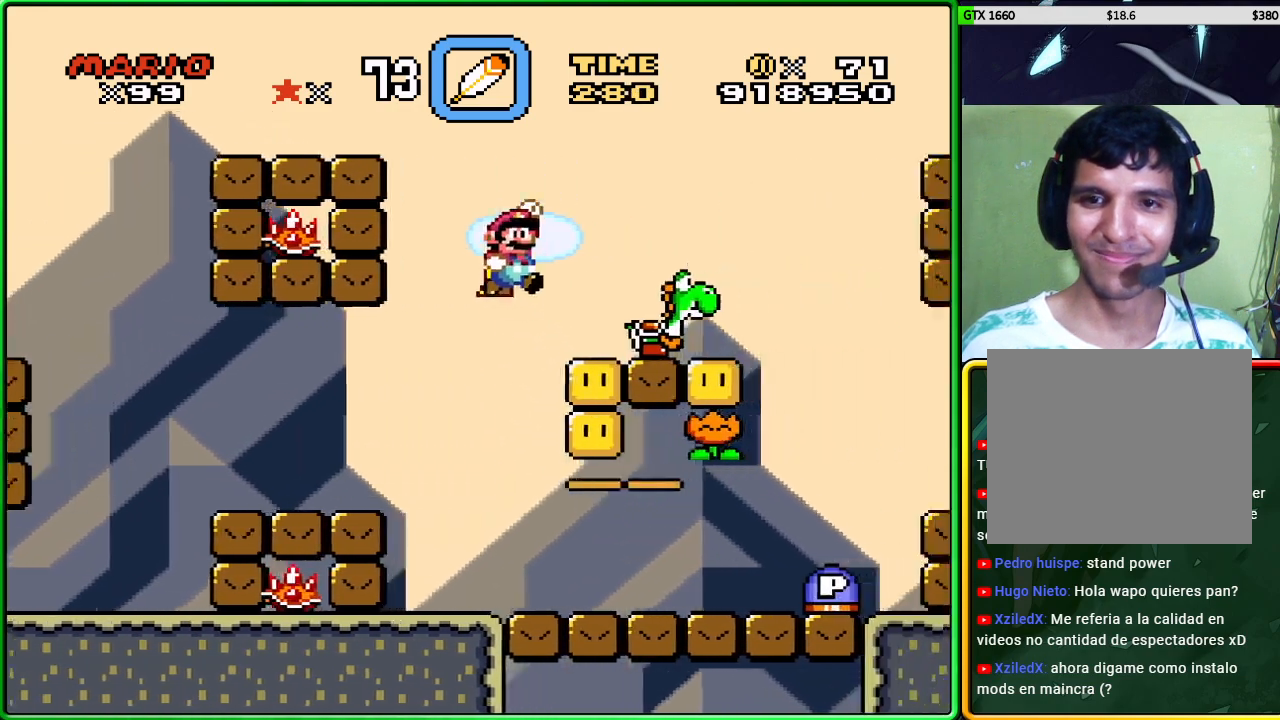
{"buttons": ["X"], "left_stick": "center", "events": [[100, "A", "up"], [133, "left_stick", "left"], [283, "left_stick", "center"]]}
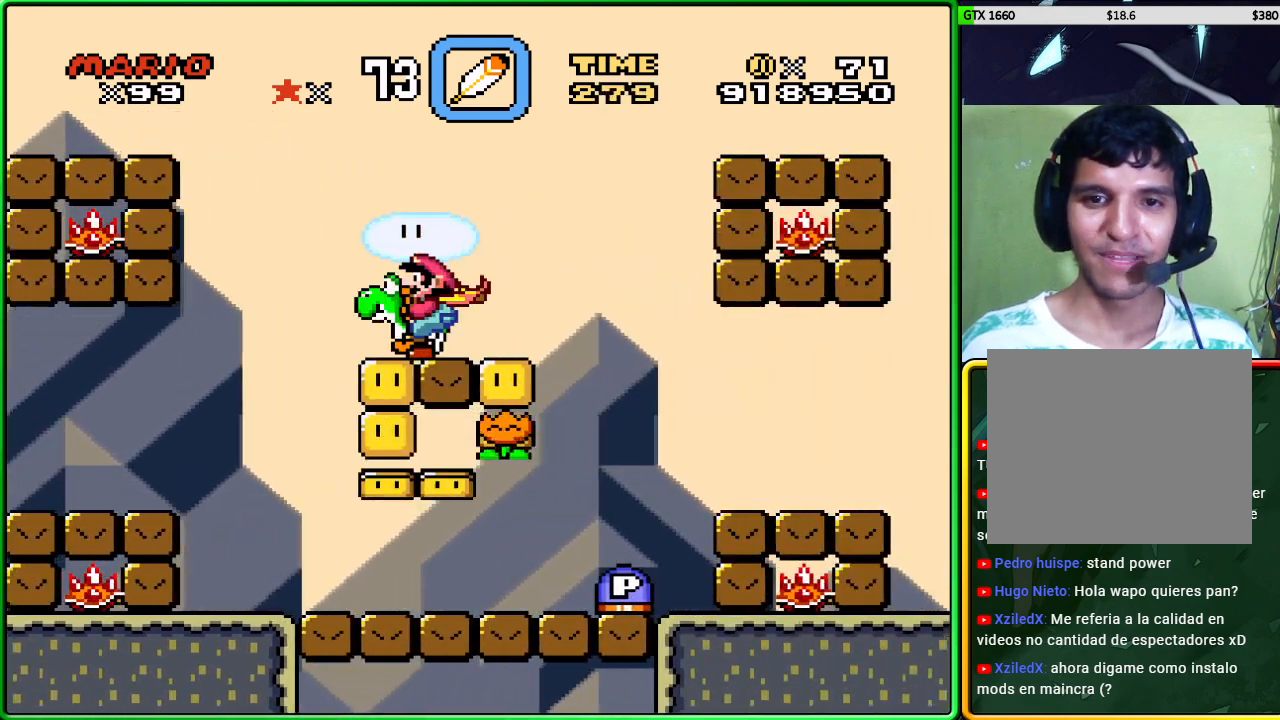
{"buttons": ["X"], "left_stick": "left", "events": [[267, "left_stick", "left"]]}
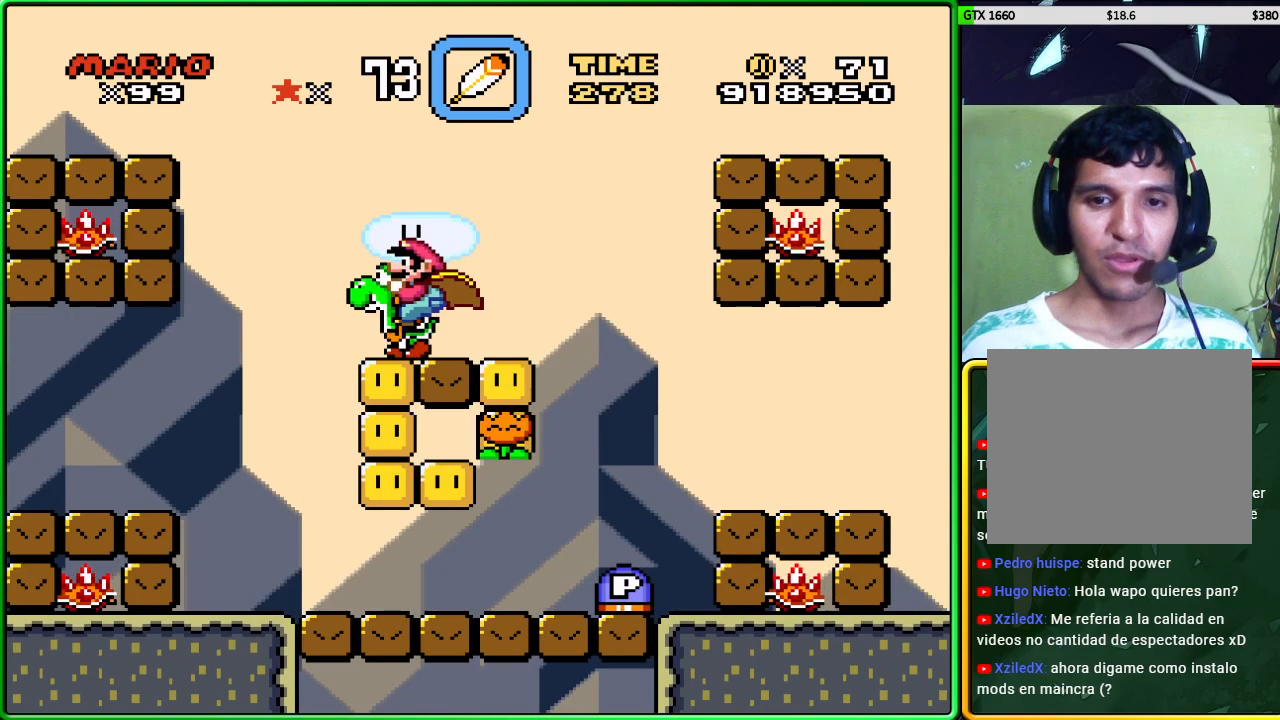
{"buttons": ["X"], "left_stick": "right", "events": [[217, "left_stick", "right"]]}
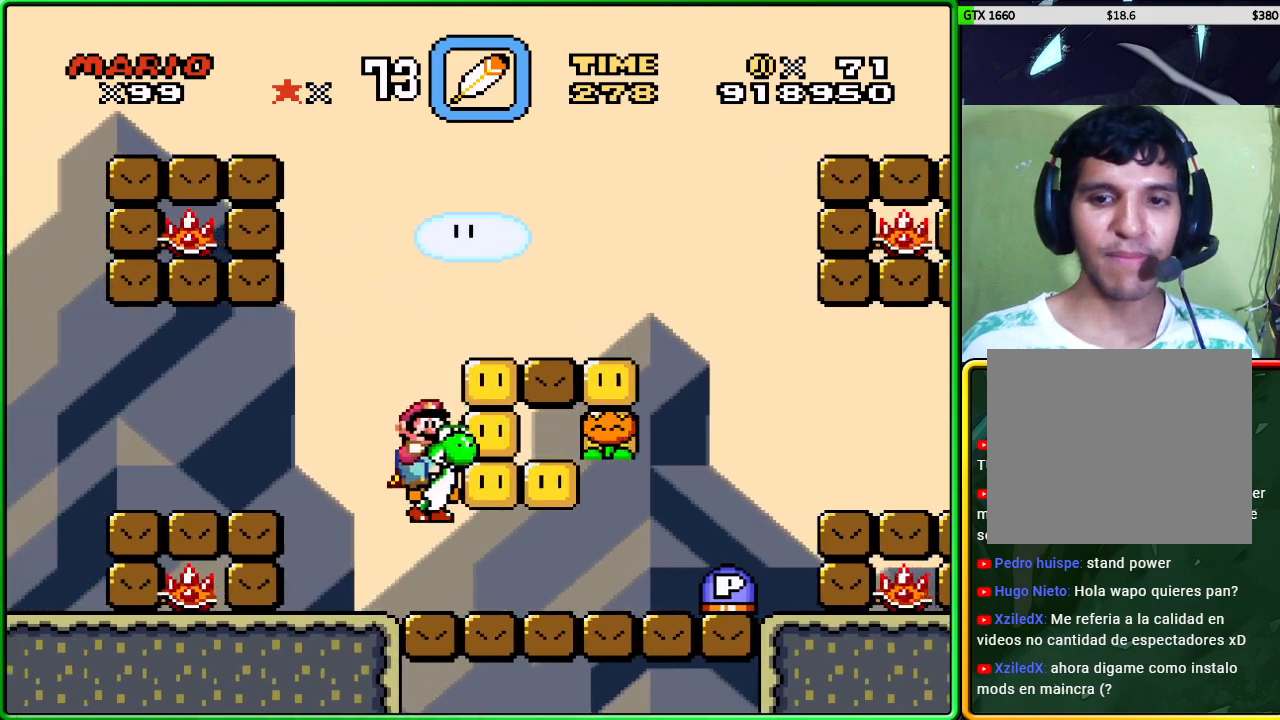
{"buttons": [], "left_stick": "right", "events": [[67, "left_stick", "center"], [183, "left_stick", "right"], [467, "X", "up"]]}
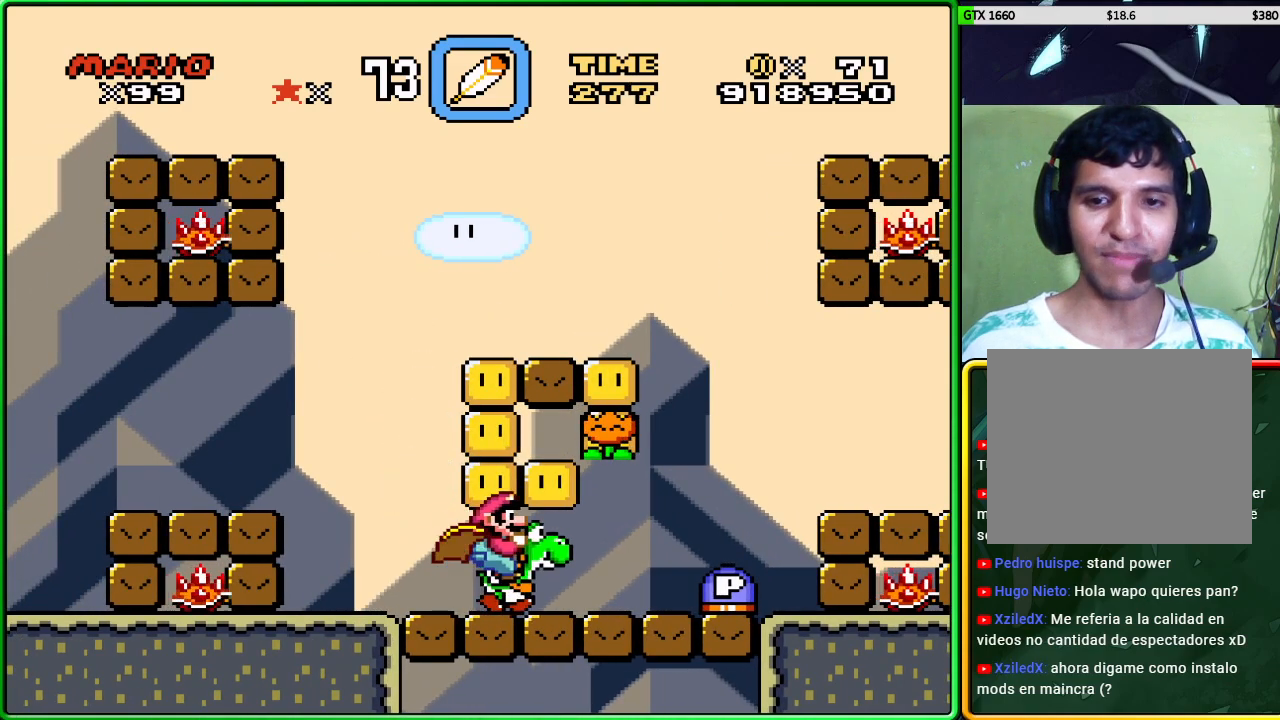
{"buttons": ["X"], "left_stick": "left", "events": [[67, "X", "down"], [217, "left_stick", "left"]]}
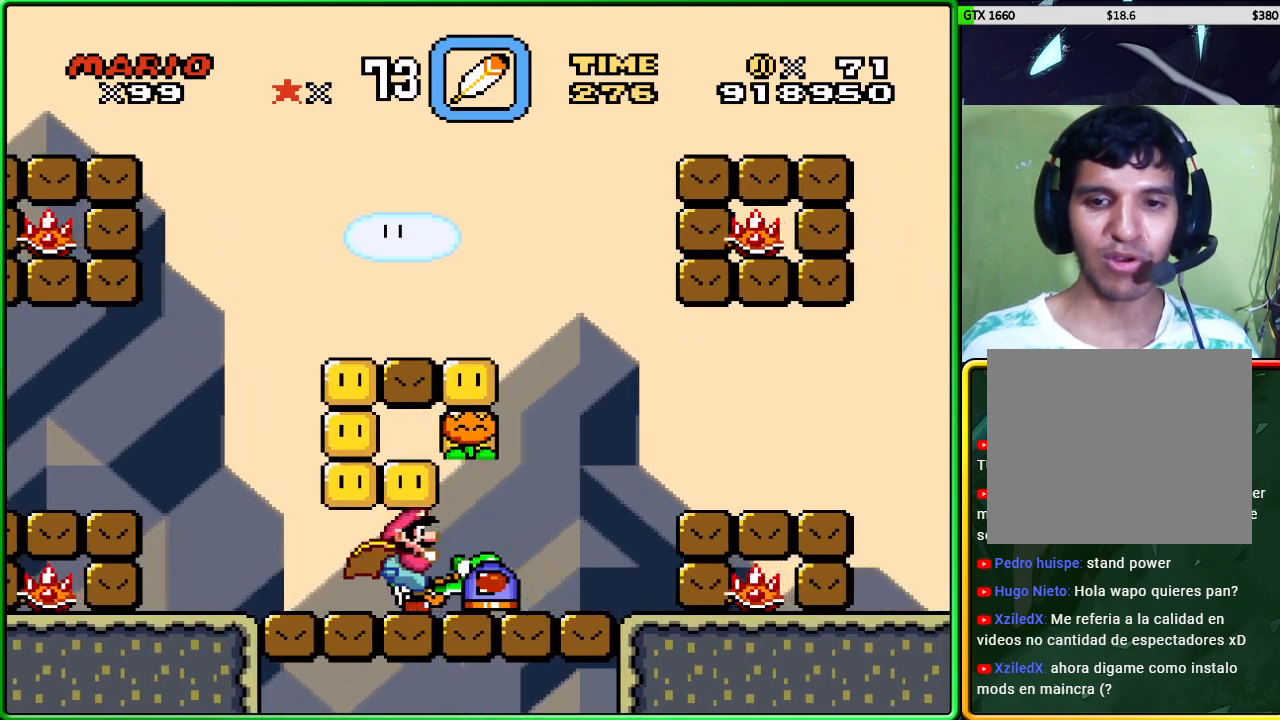
{"buttons": ["X"], "left_stick": "left", "events": [[183, "A", "down"], [300, "A", "up"]]}
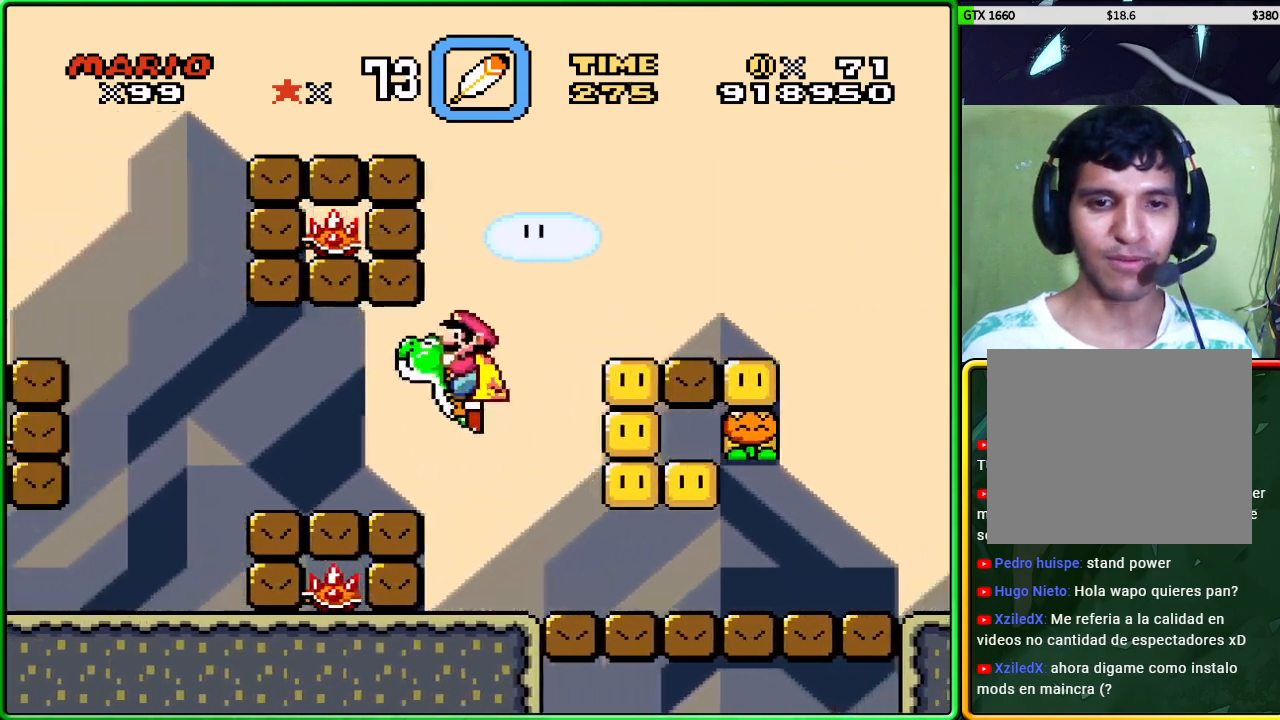
{"buttons": ["X"], "left_stick": "left", "events": []}
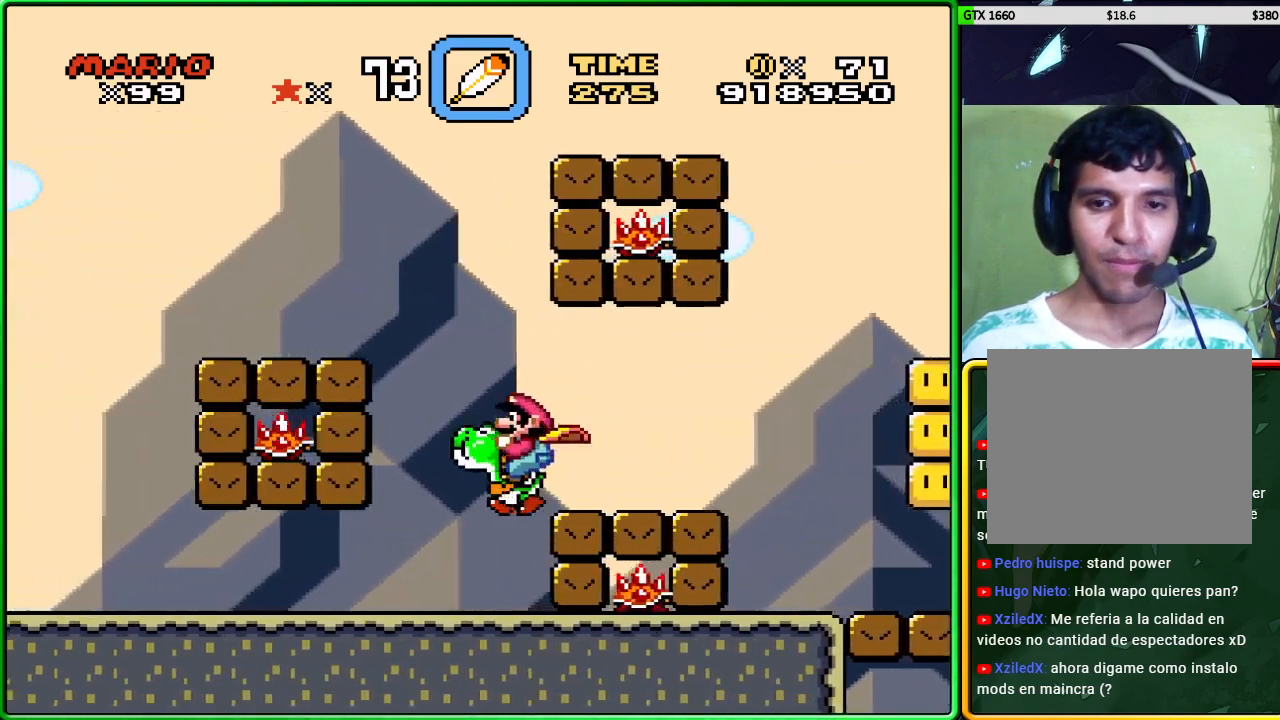
{"buttons": ["X"], "left_stick": "left", "events": []}
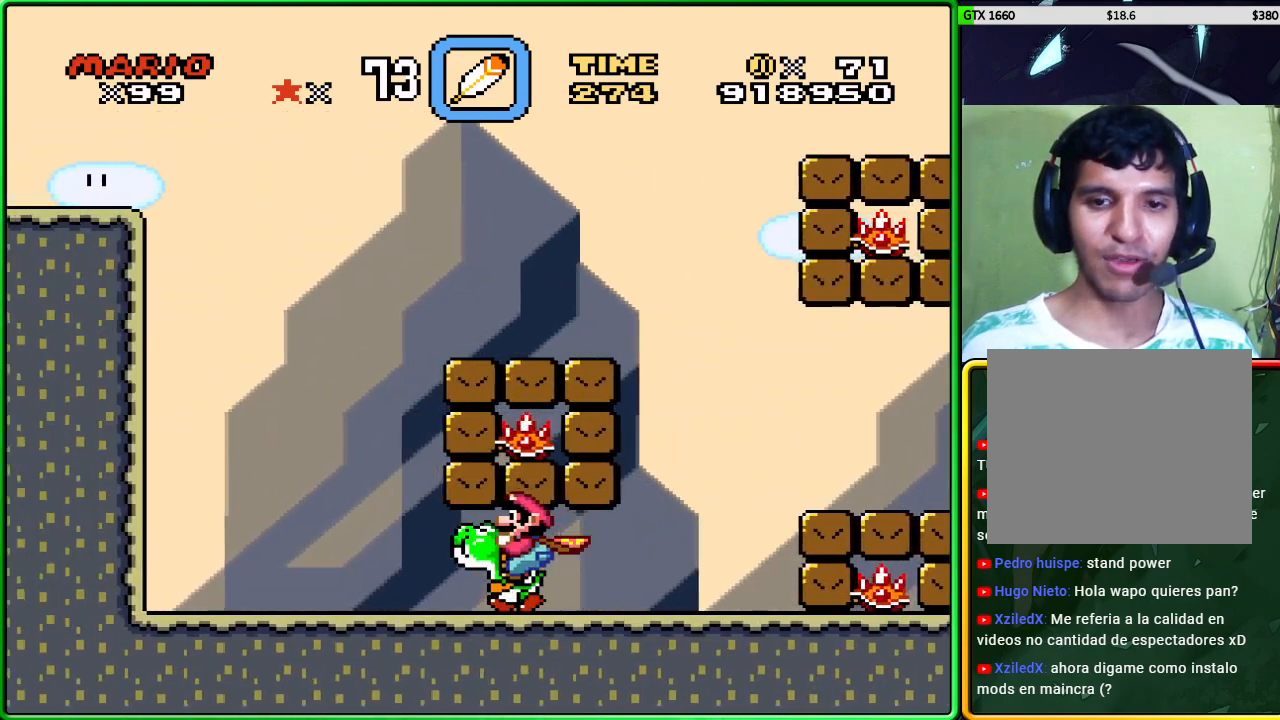
{"buttons": ["A", "X"], "left_stick": "left", "events": [[417, "A", "down"]]}
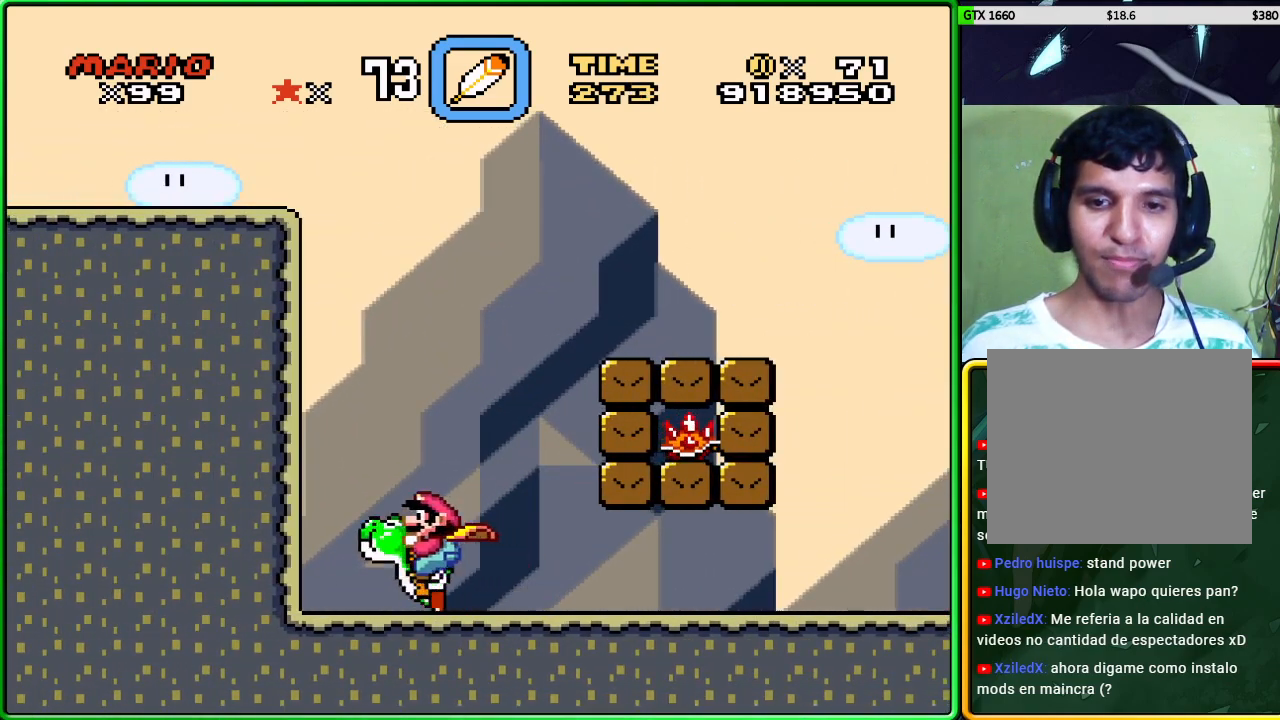
{"buttons": ["A", "X"], "left_stick": "right", "events": [[150, "left_stick", "right"]]}
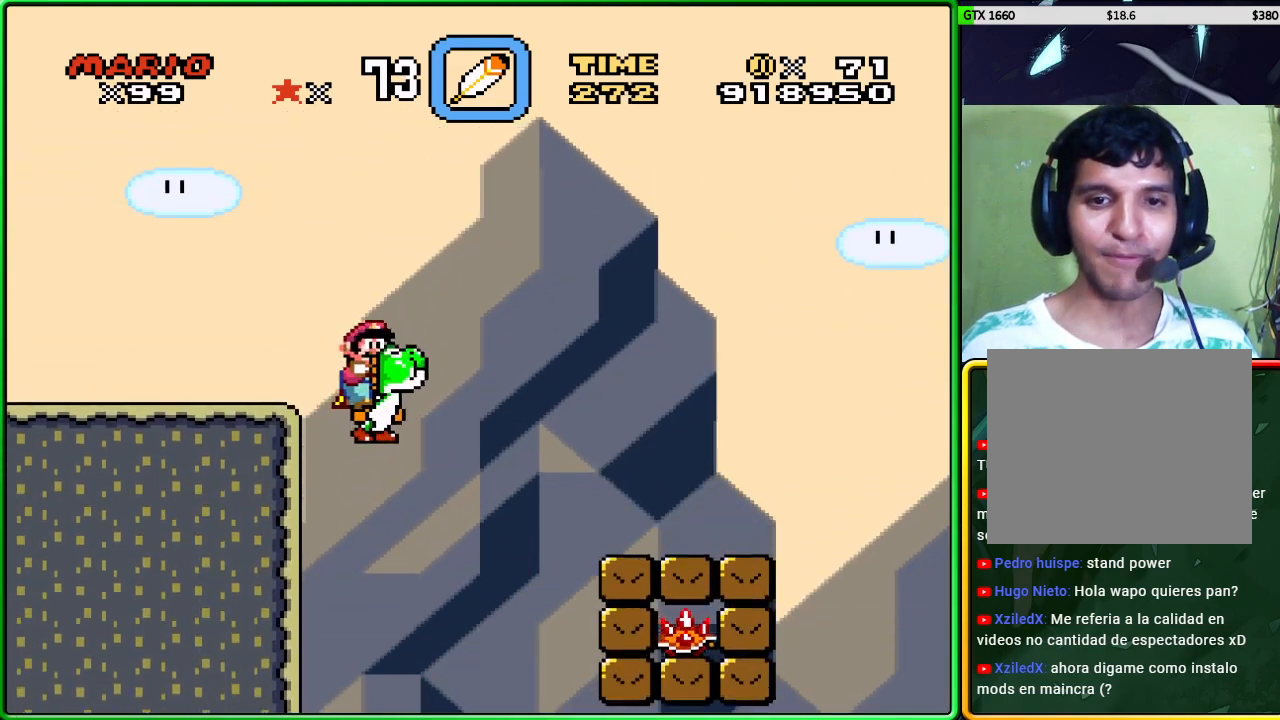
{"buttons": ["A", "X"], "left_stick": "right", "events": []}
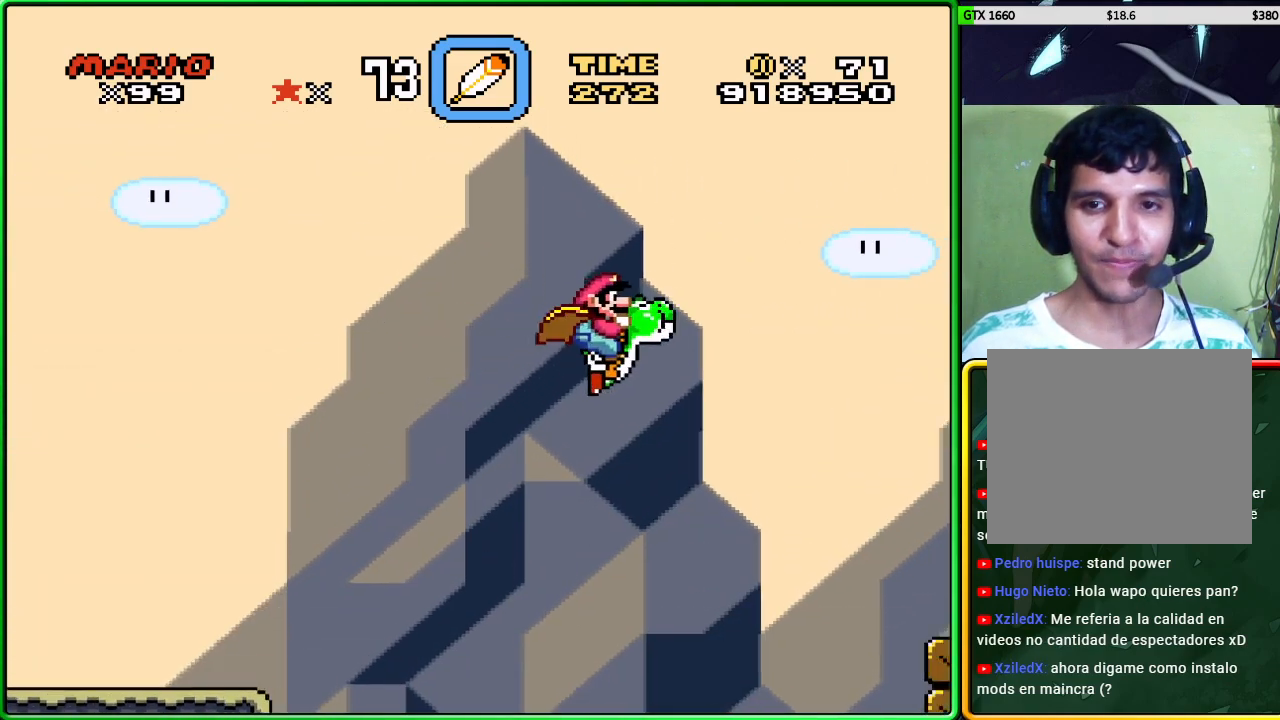
{"buttons": ["A", "X"], "left_stick": "right", "events": []}
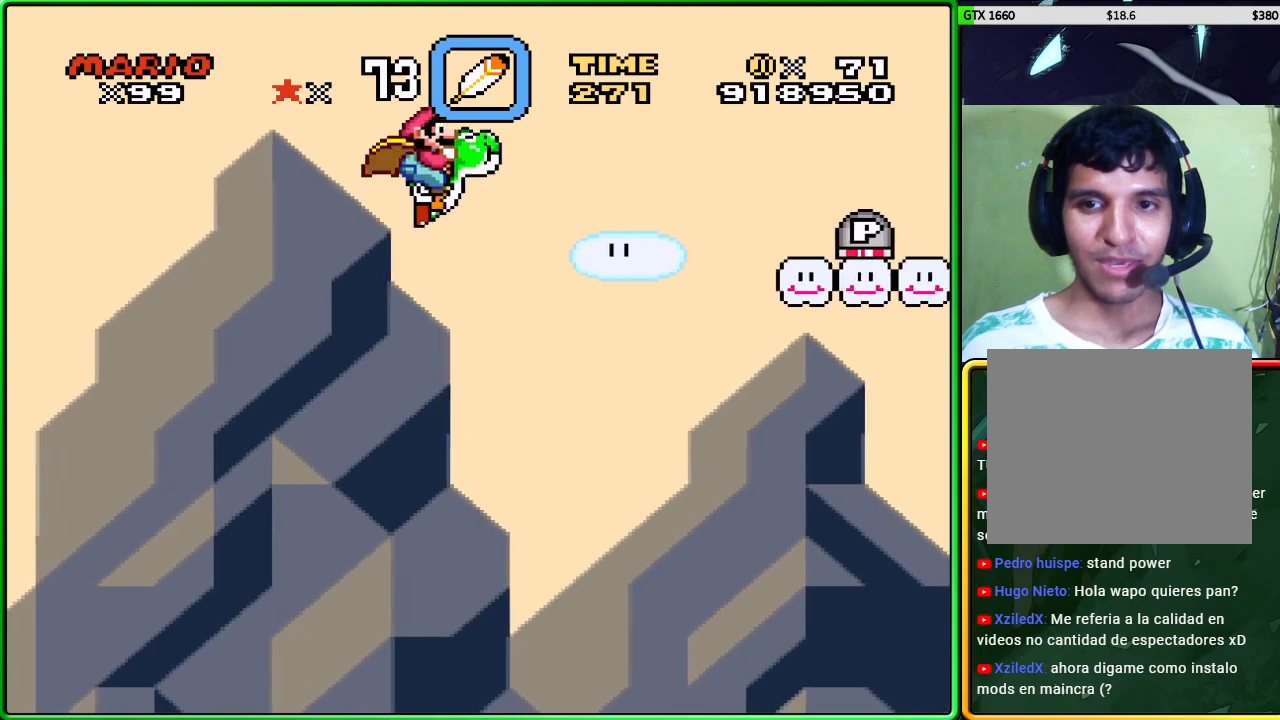
{"buttons": ["A"], "left_stick": "center", "events": [[167, "X", "up"], [317, "X", "down"], [333, "left_stick", "center"], [433, "X", "up"]]}
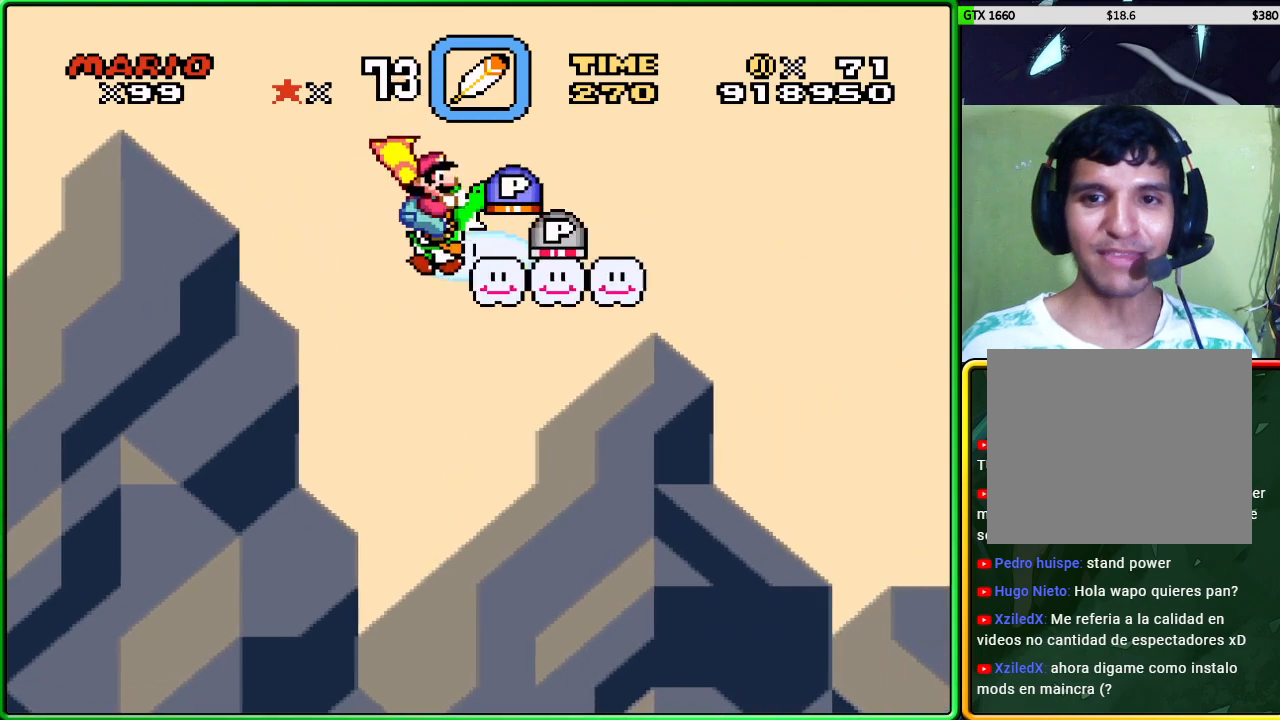
{"buttons": ["A", "X"], "left_stick": "center", "events": [[50, "X", "down"], [133, "left_stick", "left"], [367, "left_stick", "center"]]}
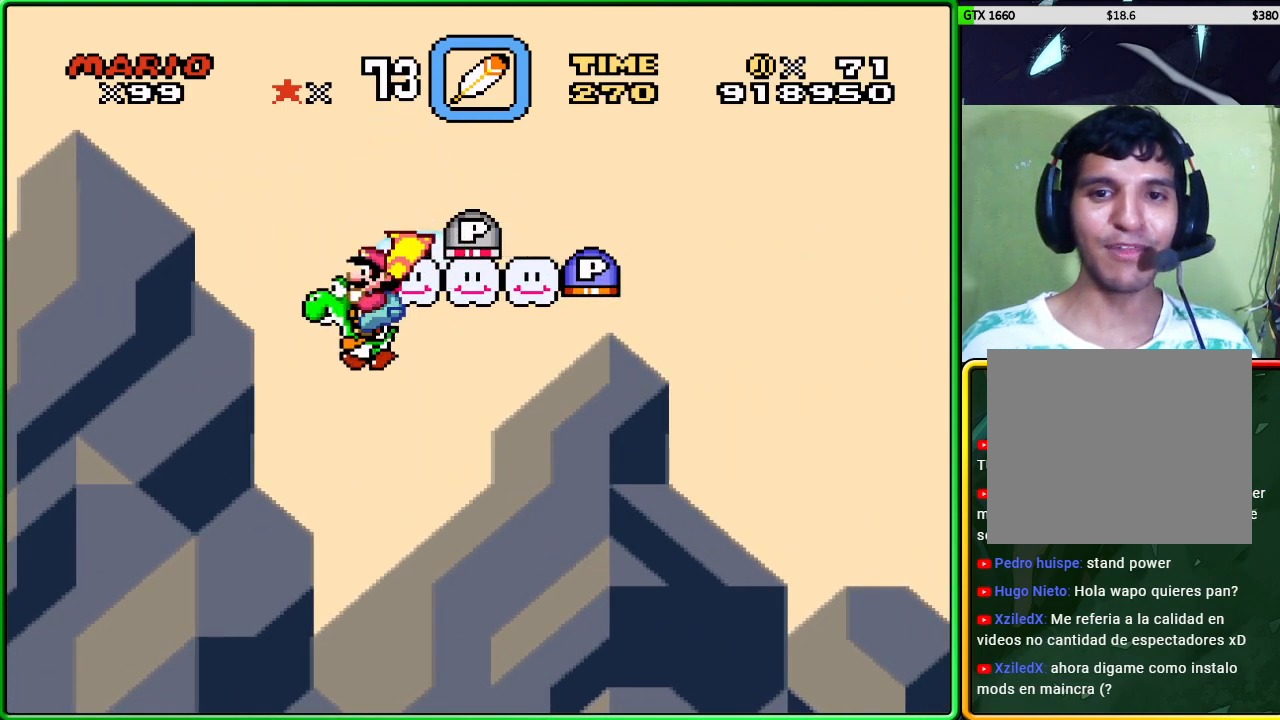
{"buttons": ["X"], "left_stick": "center", "events": [[133, "left_stick", "right"], [233, "left_stick", "center"], [467, "A", "up"]]}
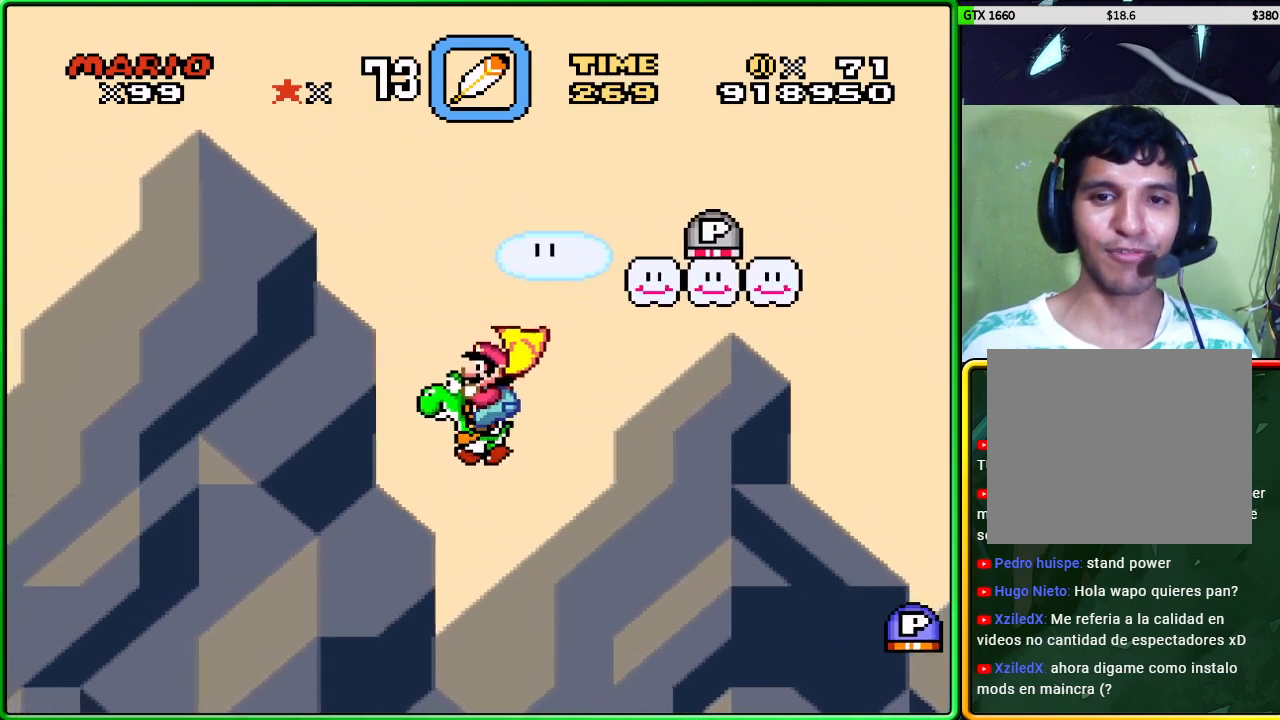
{"buttons": [], "left_stick": "right", "events": [[67, "A", "down"], [67, "left_stick", "right"], [133, "X", "up"], [167, "A", "up"], [217, "B", "down"], [500, "B", "up"]]}
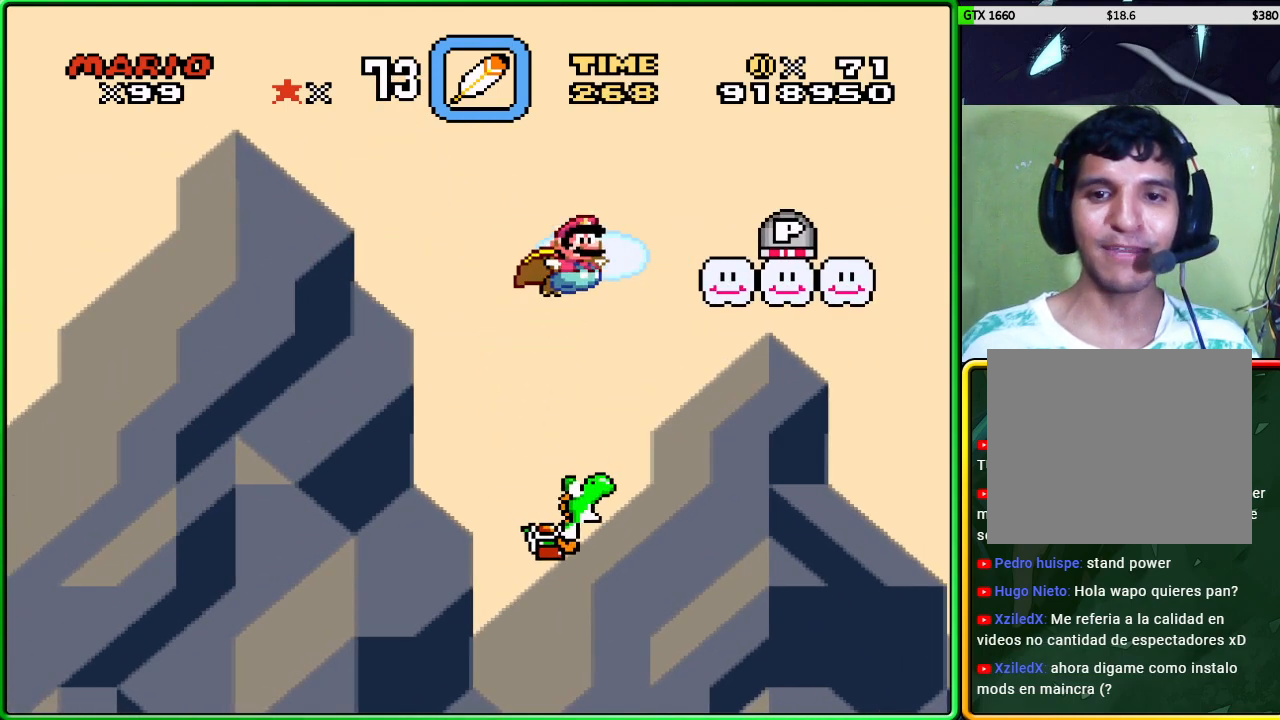
{"buttons": ["A", "X"], "left_stick": "center", "events": [[83, "X", "down"], [117, "left_stick", "center"], [133, "A", "down"], [400, "left_stick", "left"], [450, "left_stick", "center"]]}
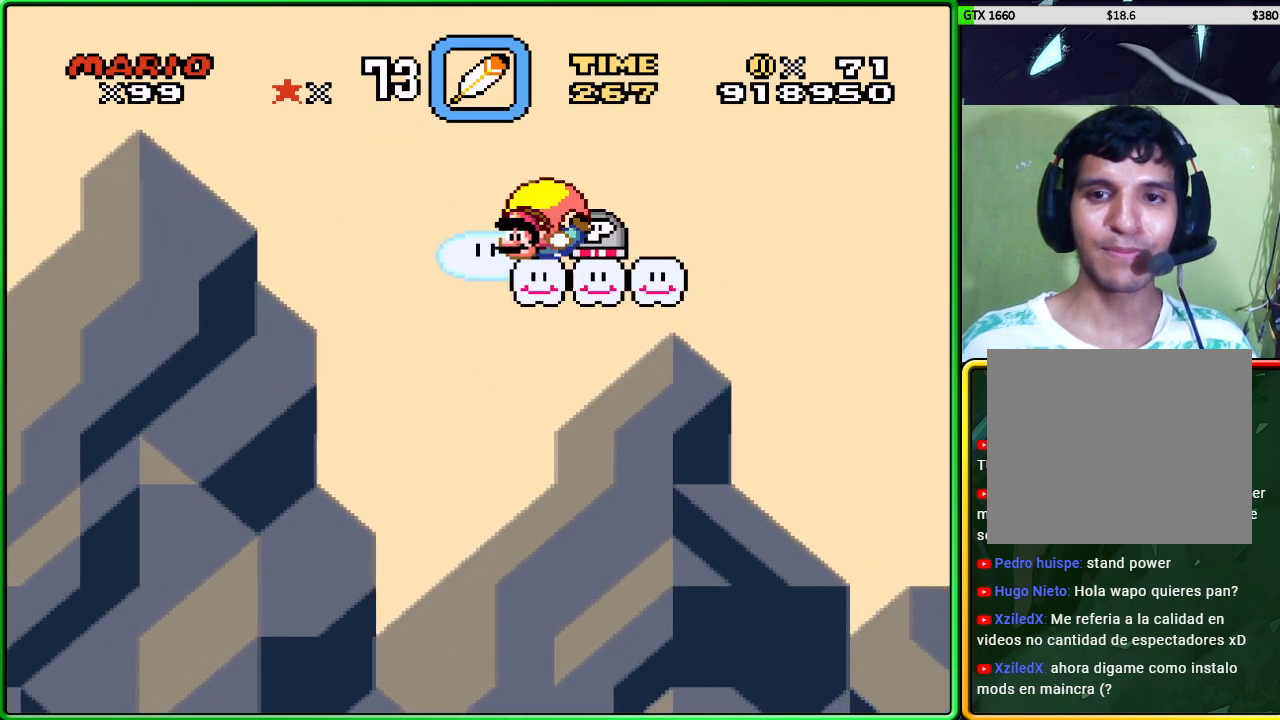
{"buttons": ["X"], "left_stick": "center", "events": [[200, "A", "up"]]}
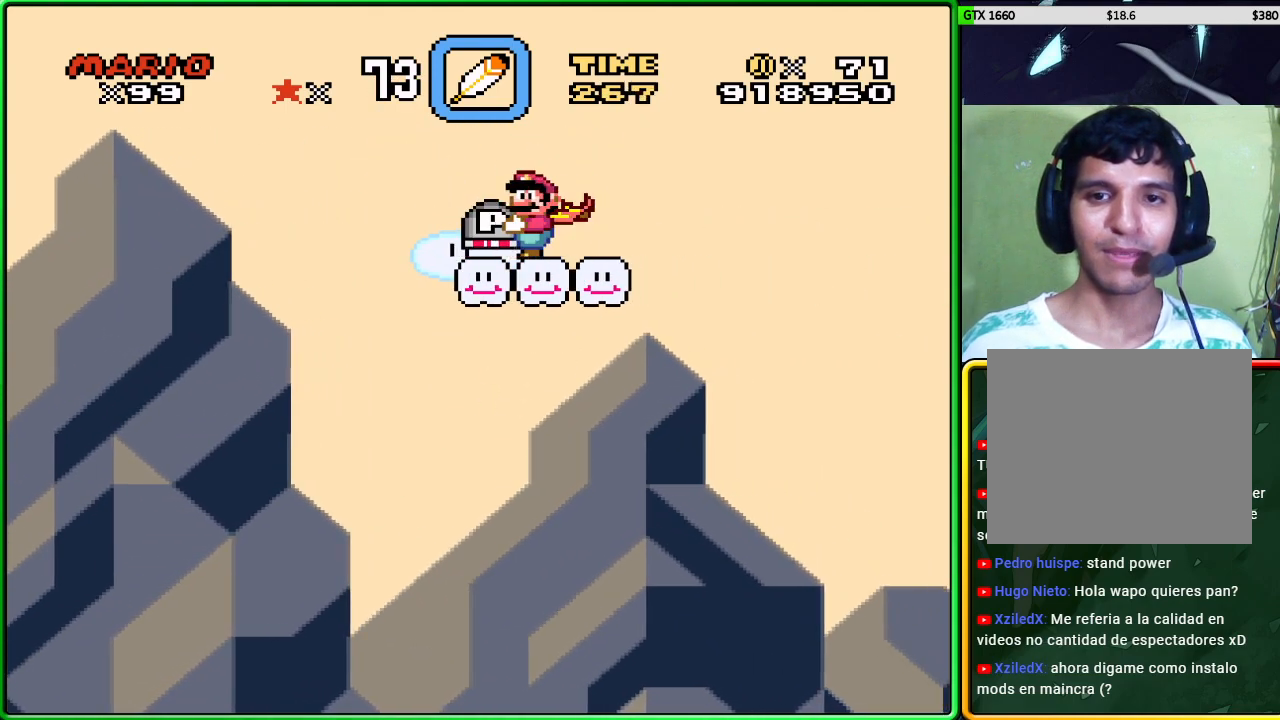
{"buttons": ["X"], "left_stick": "center", "events": [[17, "A", "down"], [17, "left_stick", "left"], [100, "A", "up"], [317, "left_stick", "center"]]}